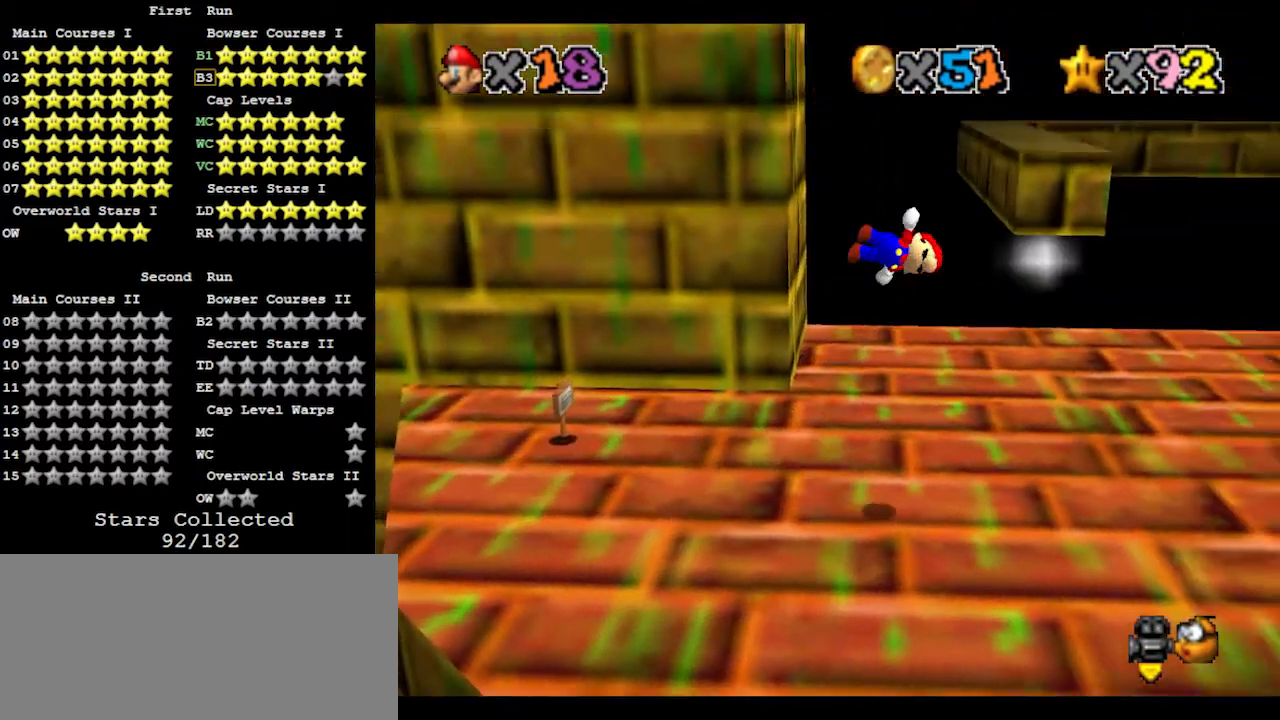
Gameplay with a controller (Nintendo layout); each line is a JSON object with the inputs held at the frame after it. "events" lists button and stick changes between this image and that frame as [ms after this image, input, new state], when the widget could be followed in between. Not read: L3 R3.
{"buttons": [], "left_stick": "right", "events": []}
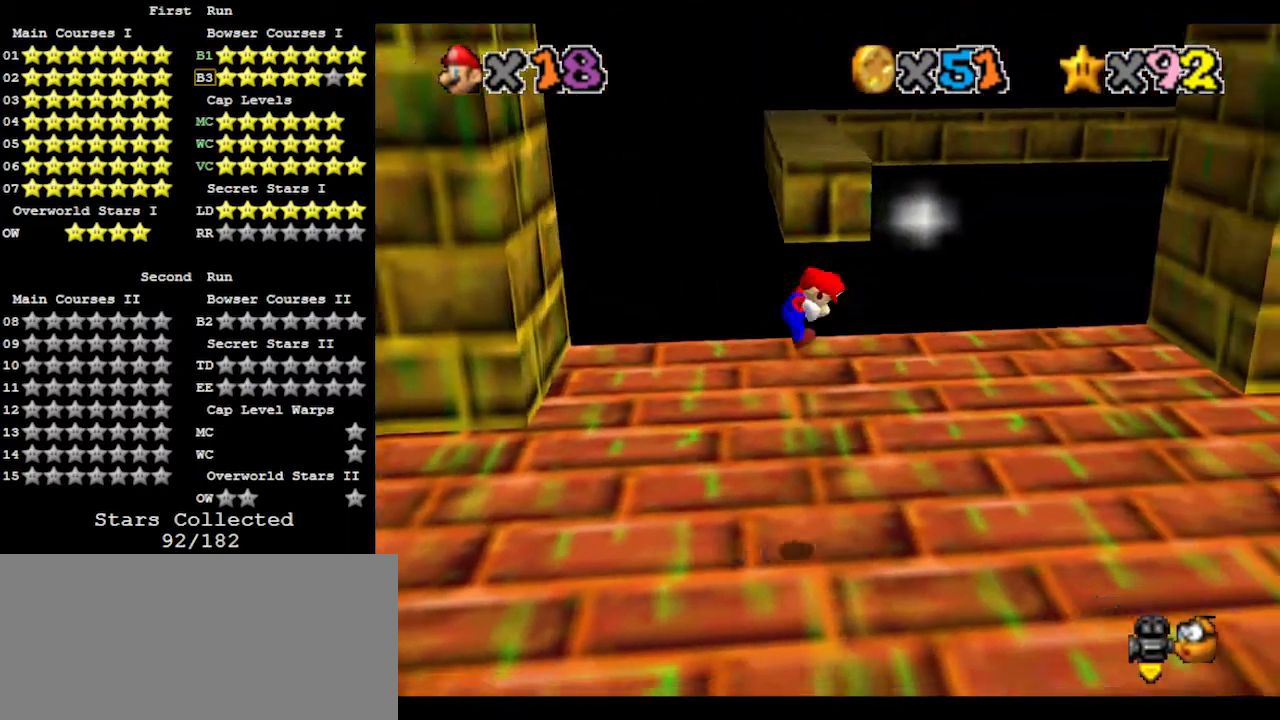
{"buttons": [], "left_stick": "right", "events": [[167, "B", "down"], [233, "B", "up"], [300, "A", "down"], [333, "B", "down"], [433, "B", "up"], [467, "A", "up"]]}
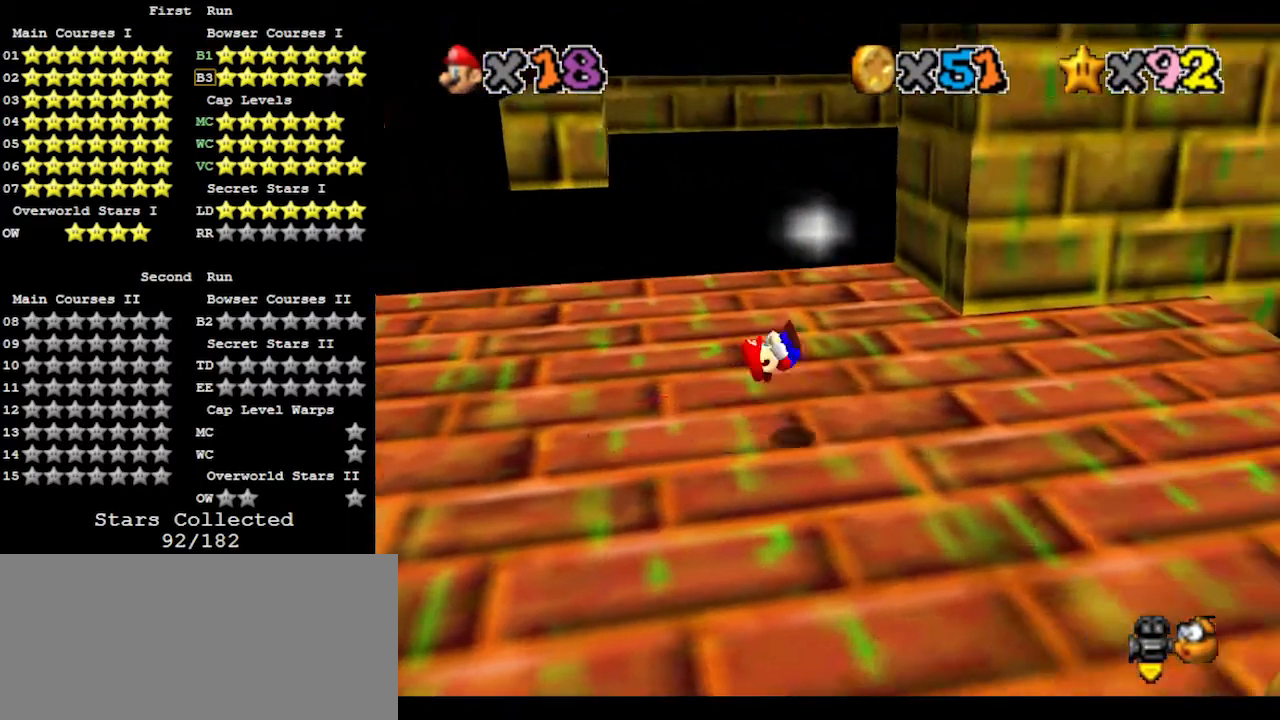
{"buttons": ["A"], "left_stick": "left", "events": [[300, "left_stick", "left"], [367, "A", "down"]]}
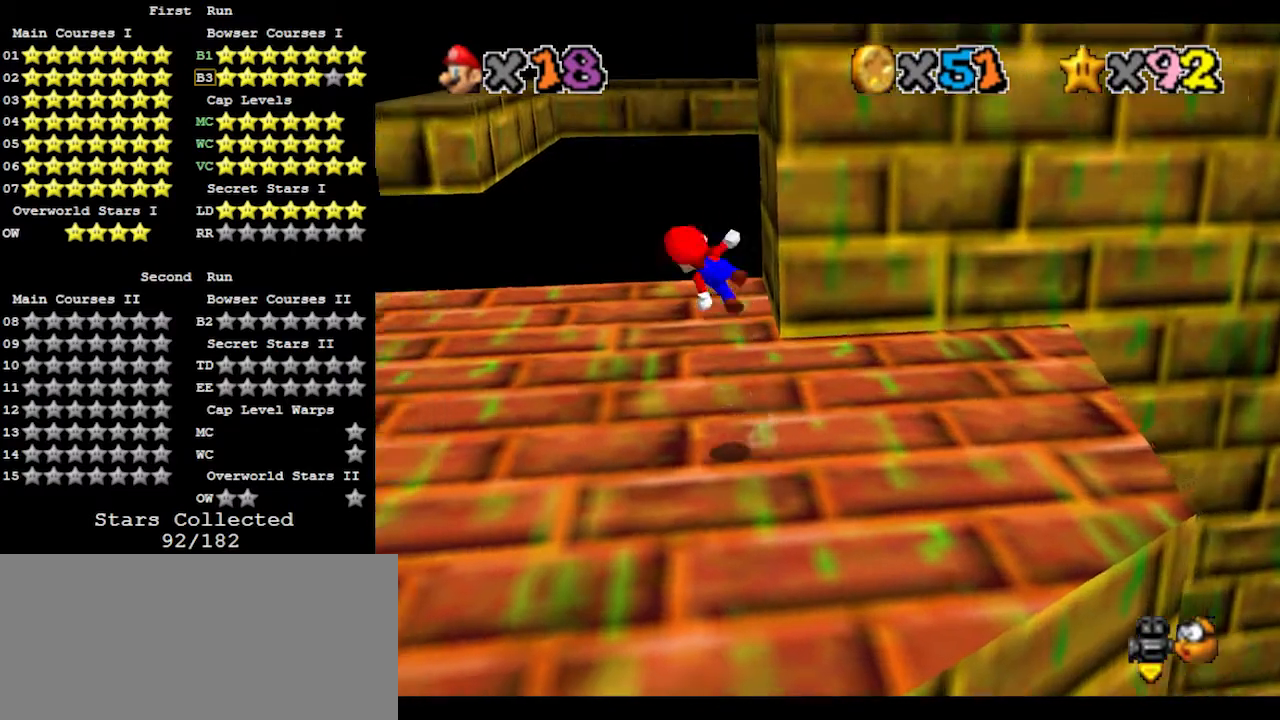
{"buttons": [], "left_stick": "left", "events": [[133, "A", "up"]]}
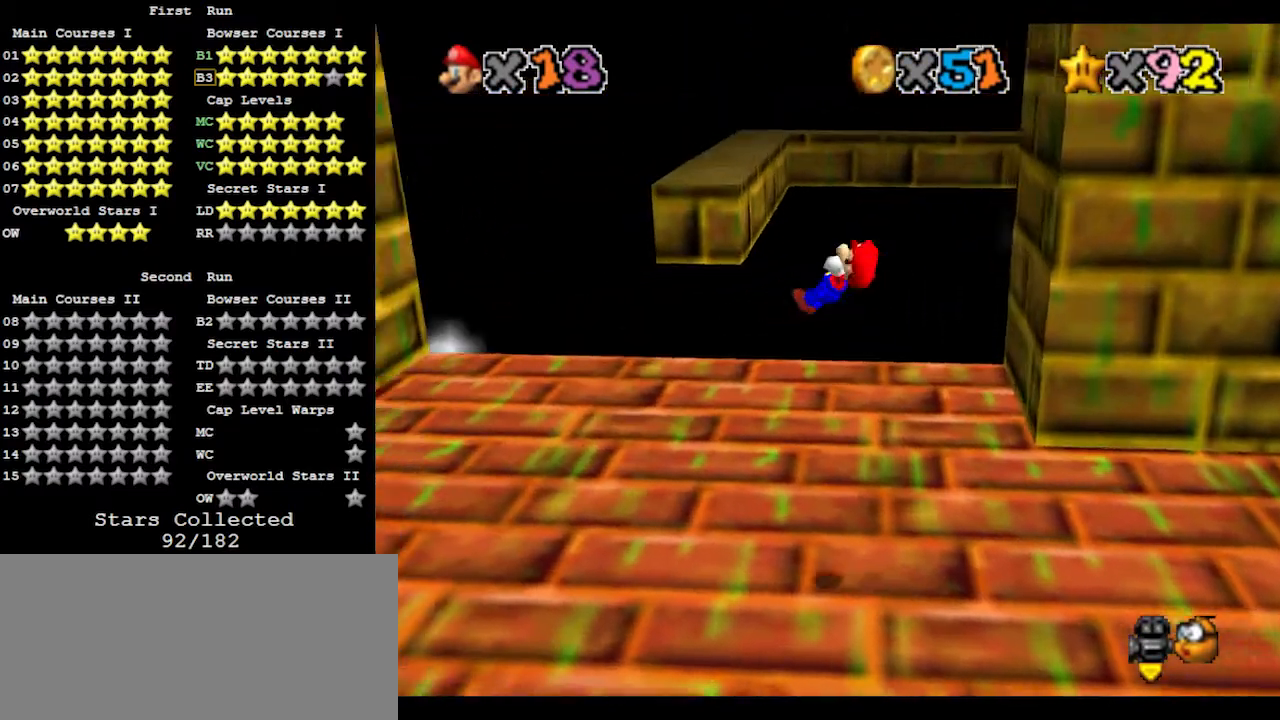
{"buttons": ["A", "B"], "left_stick": "left", "events": [[300, "B", "down"], [400, "B", "up"], [433, "A", "down"], [467, "B", "down"]]}
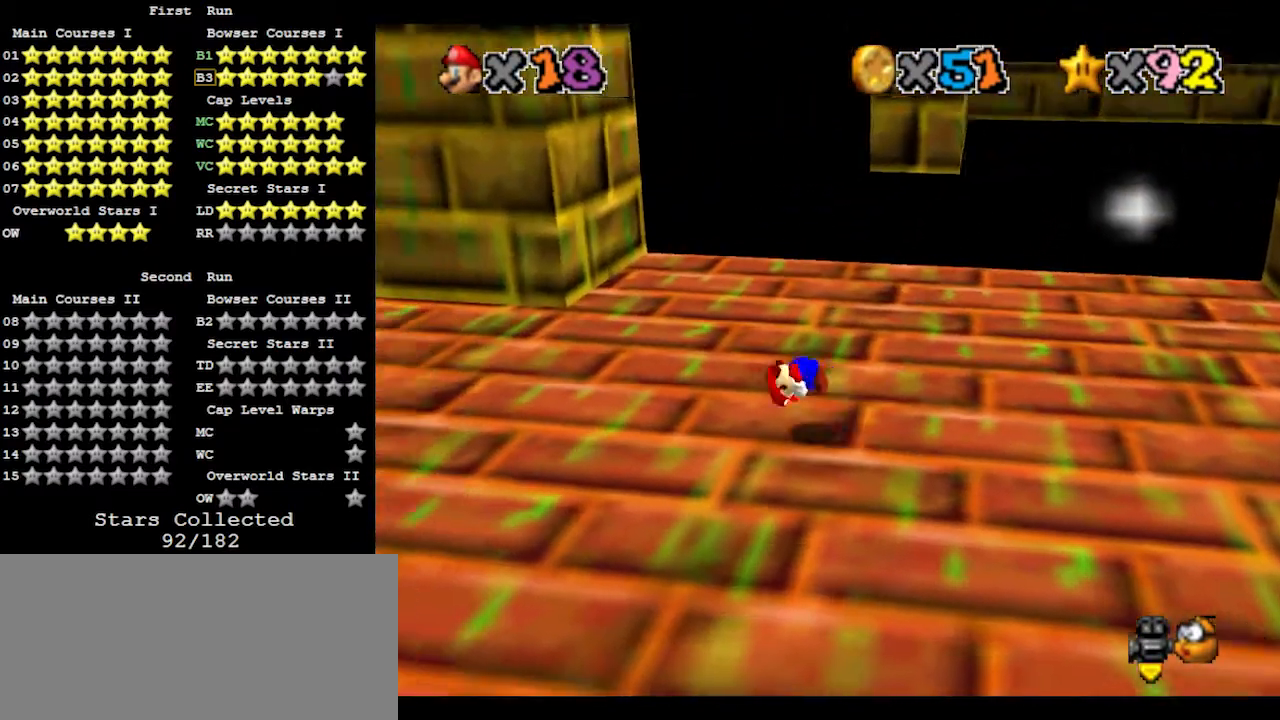
{"buttons": ["A"], "left_stick": "right", "events": [[100, "B", "up"], [167, "A", "up"], [300, "left_stick", "center"], [367, "left_stick", "right"], [467, "A", "down"]]}
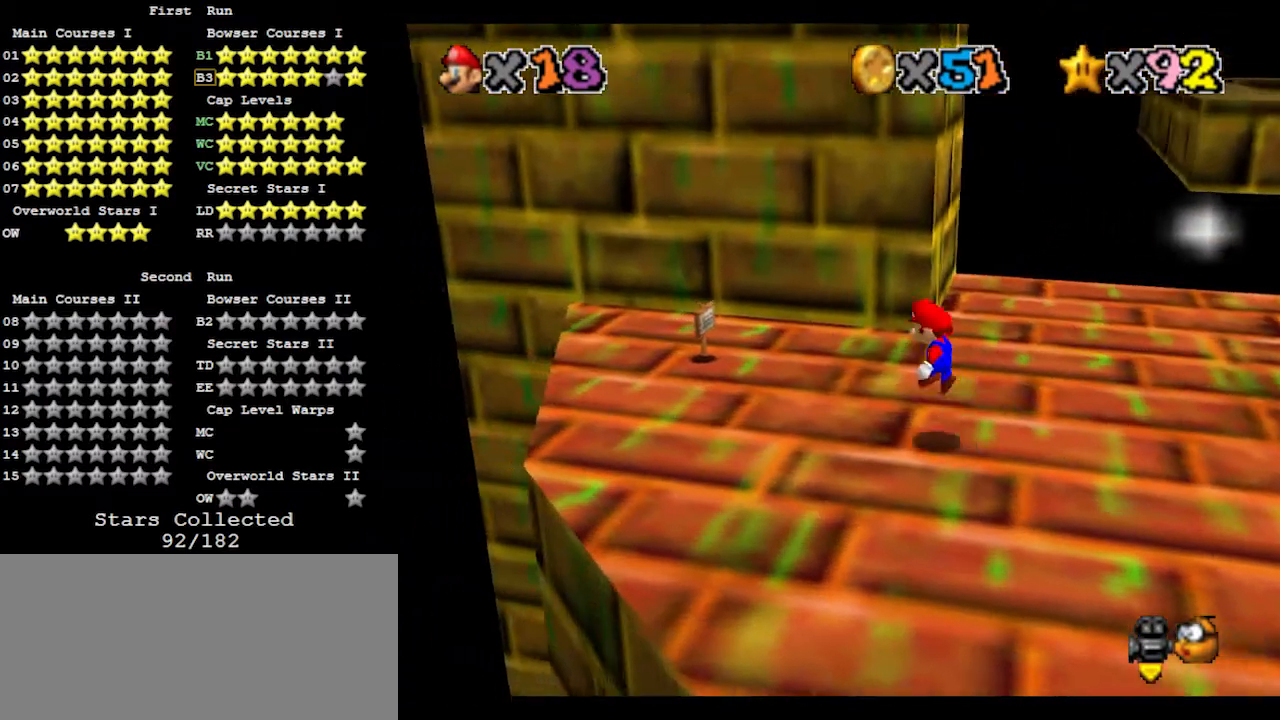
{"buttons": [], "left_stick": "right", "events": [[300, "A", "up"]]}
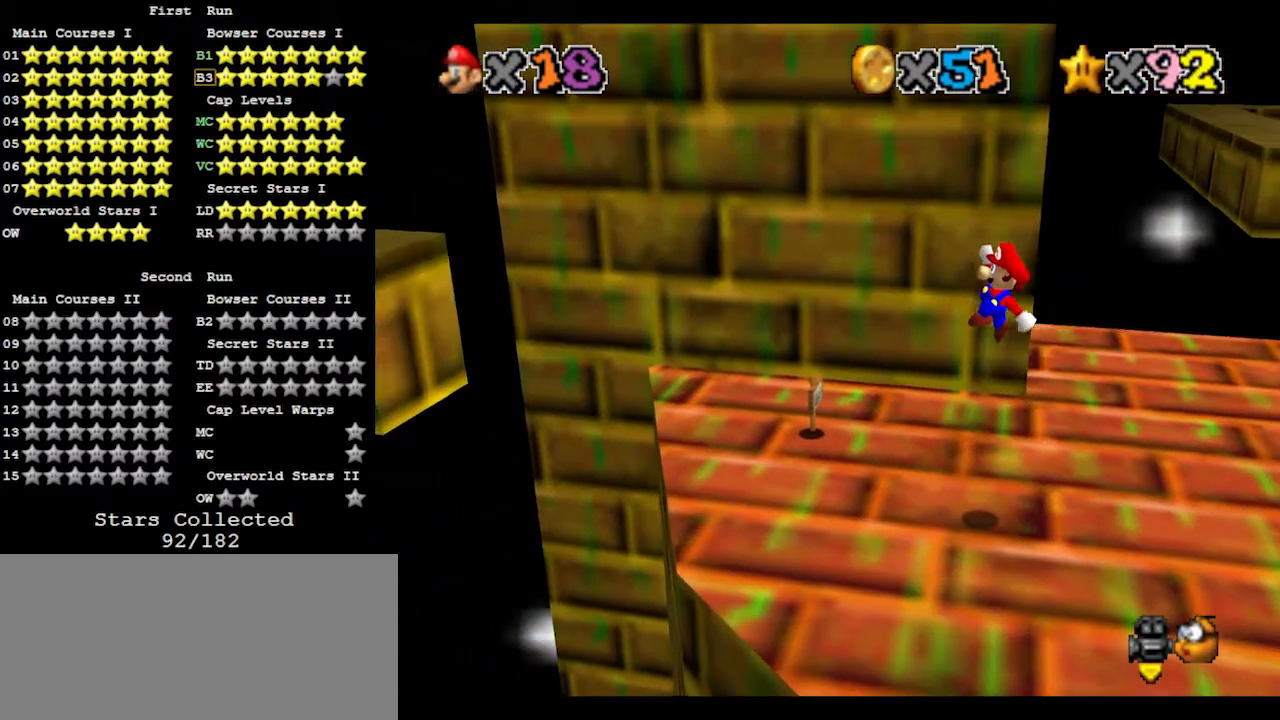
{"buttons": [], "left_stick": "up", "events": [[133, "left_stick", "center"], [367, "left_stick", "up-left"], [500, "left_stick", "up"]]}
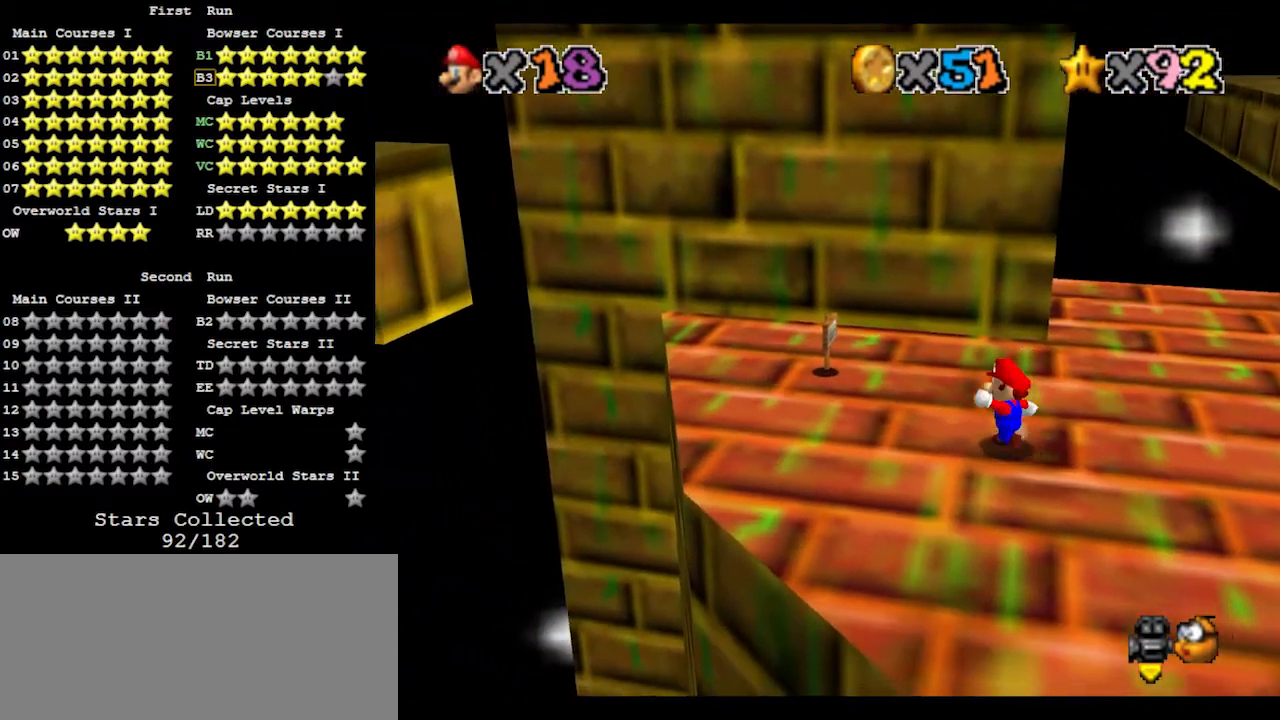
{"buttons": ["A"], "left_stick": "up", "events": [[467, "A", "down"]]}
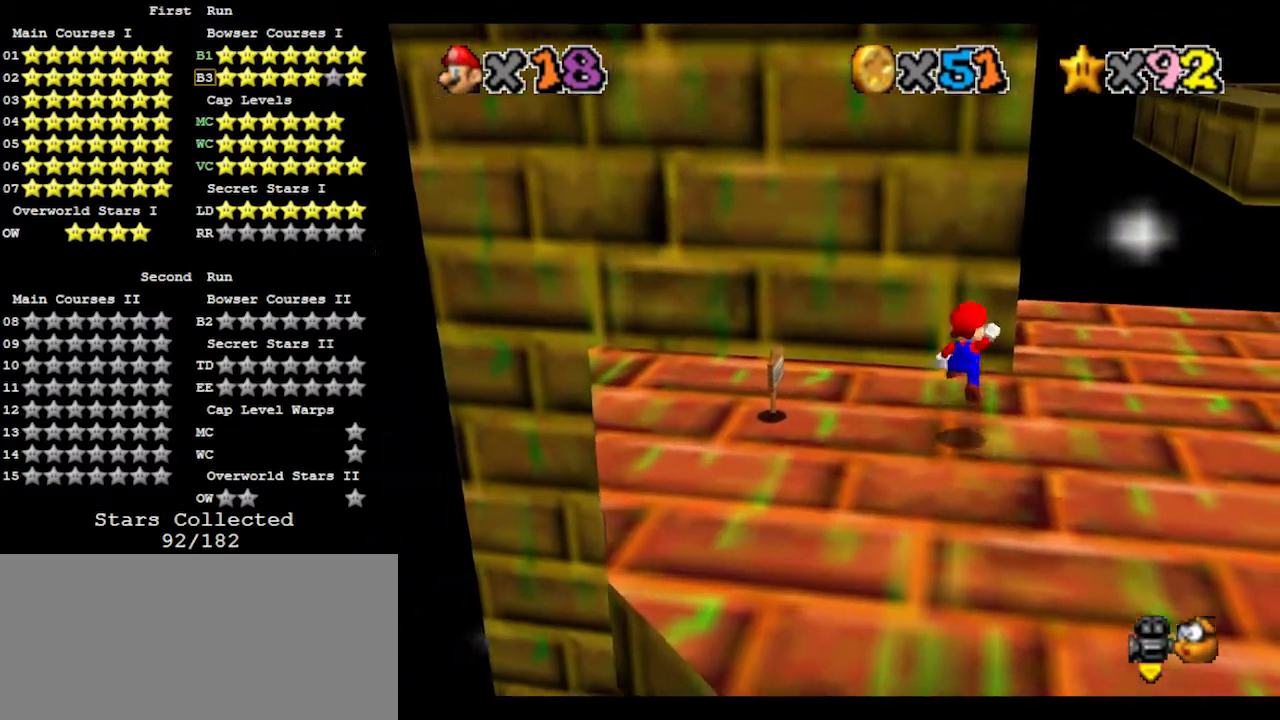
{"buttons": ["A"], "left_stick": "up", "events": [[233, "A", "up"], [467, "A", "down"]]}
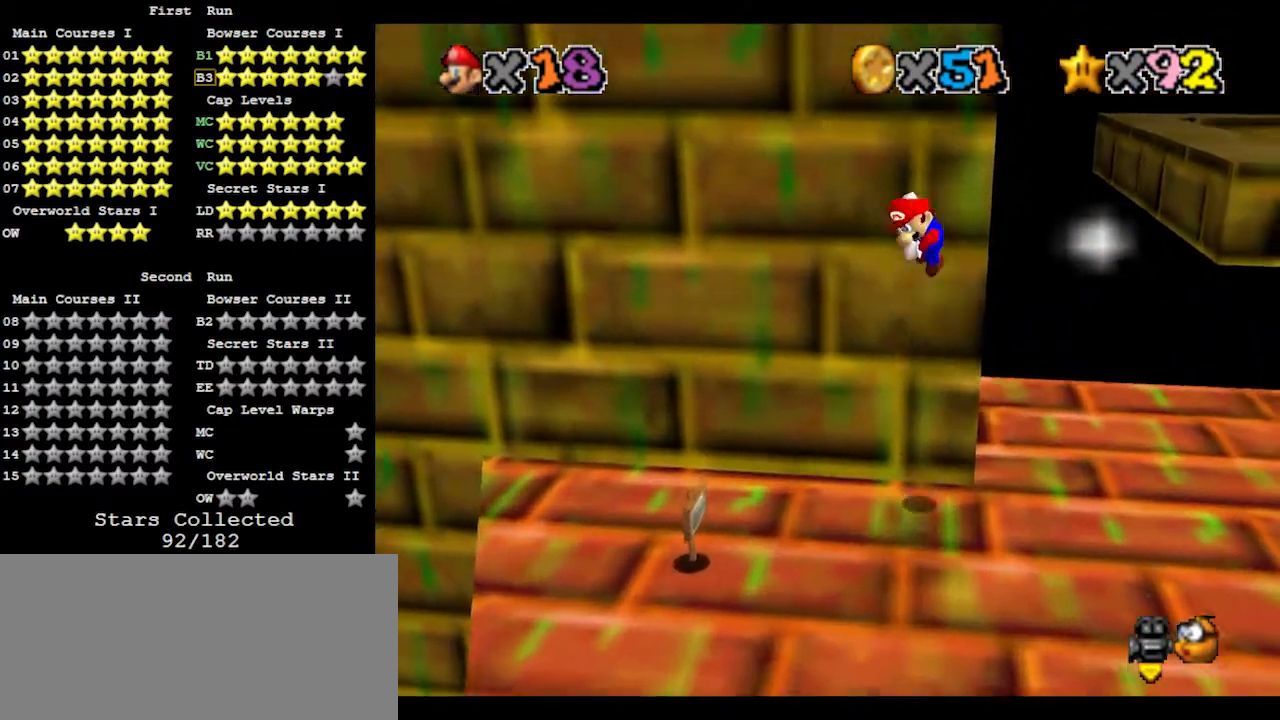
{"buttons": [], "left_stick": "center", "events": [[67, "A", "up"], [433, "left_stick", "center"]]}
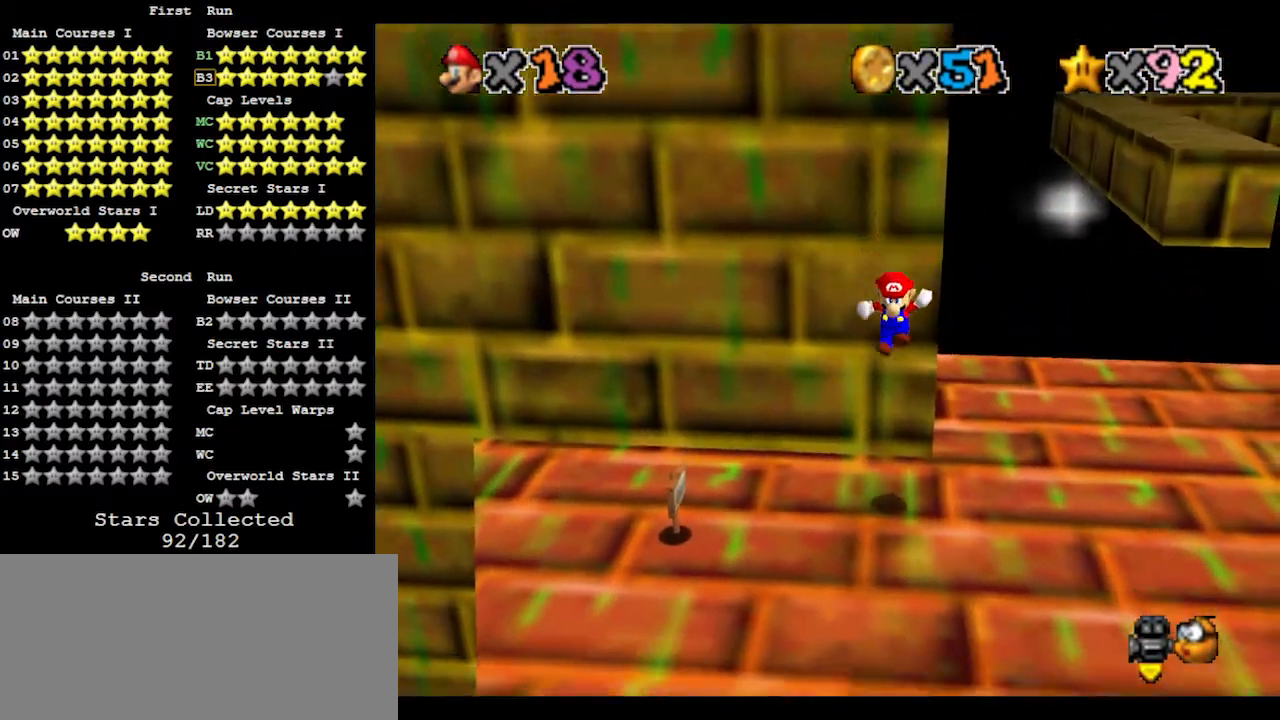
{"buttons": [], "left_stick": "down-right", "events": [[200, "left_stick", "down"], [467, "left_stick", "down-right"]]}
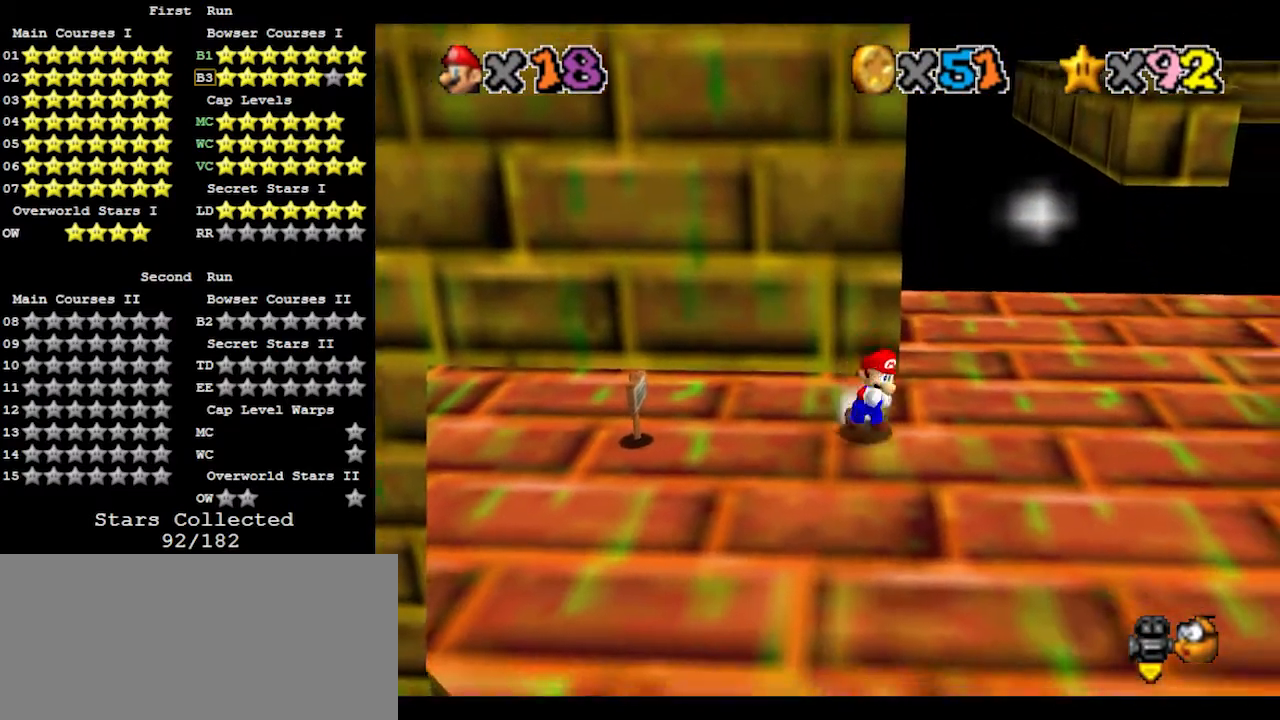
{"buttons": [], "left_stick": "right", "events": [[67, "left_stick", "right"], [200, "A", "down"], [300, "B", "down"], [400, "A", "up"], [433, "B", "up"]]}
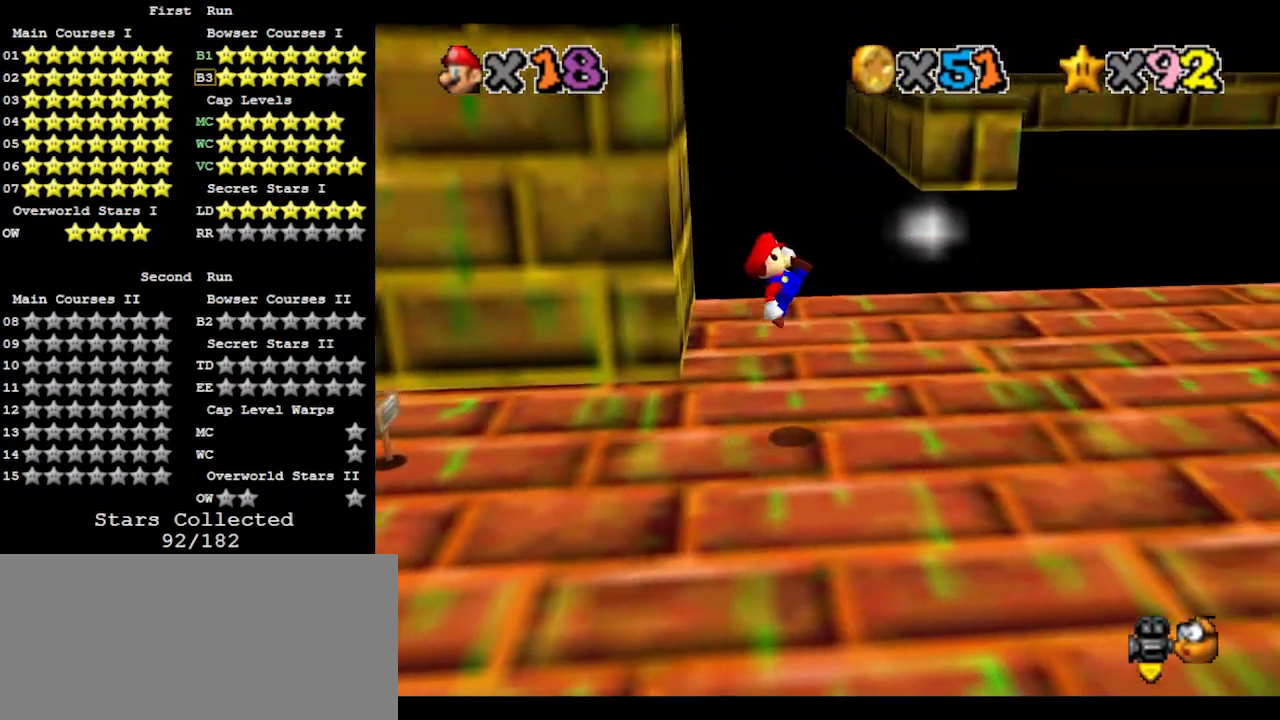
{"buttons": [], "left_stick": "down-right", "events": [[233, "A", "down"], [333, "A", "up"], [400, "left_stick", "down-right"]]}
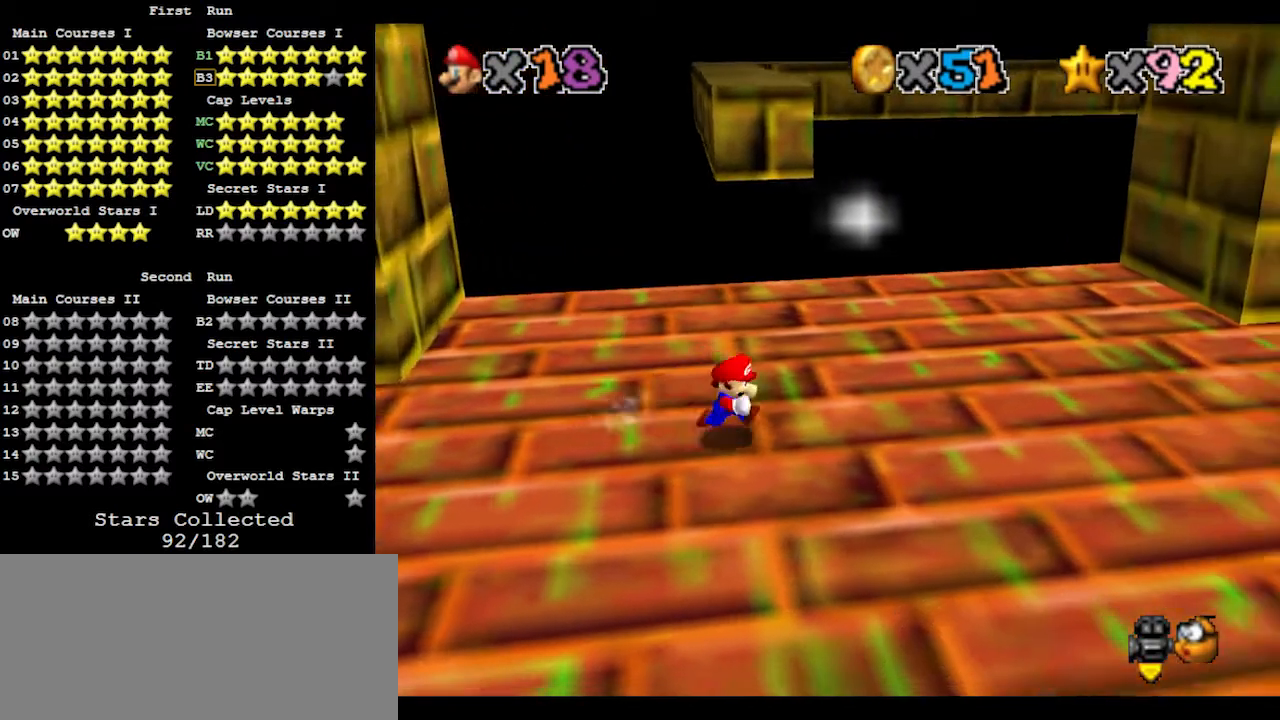
{"buttons": ["A"], "left_stick": "right", "events": [[167, "left_stick", "right"], [433, "A", "down"]]}
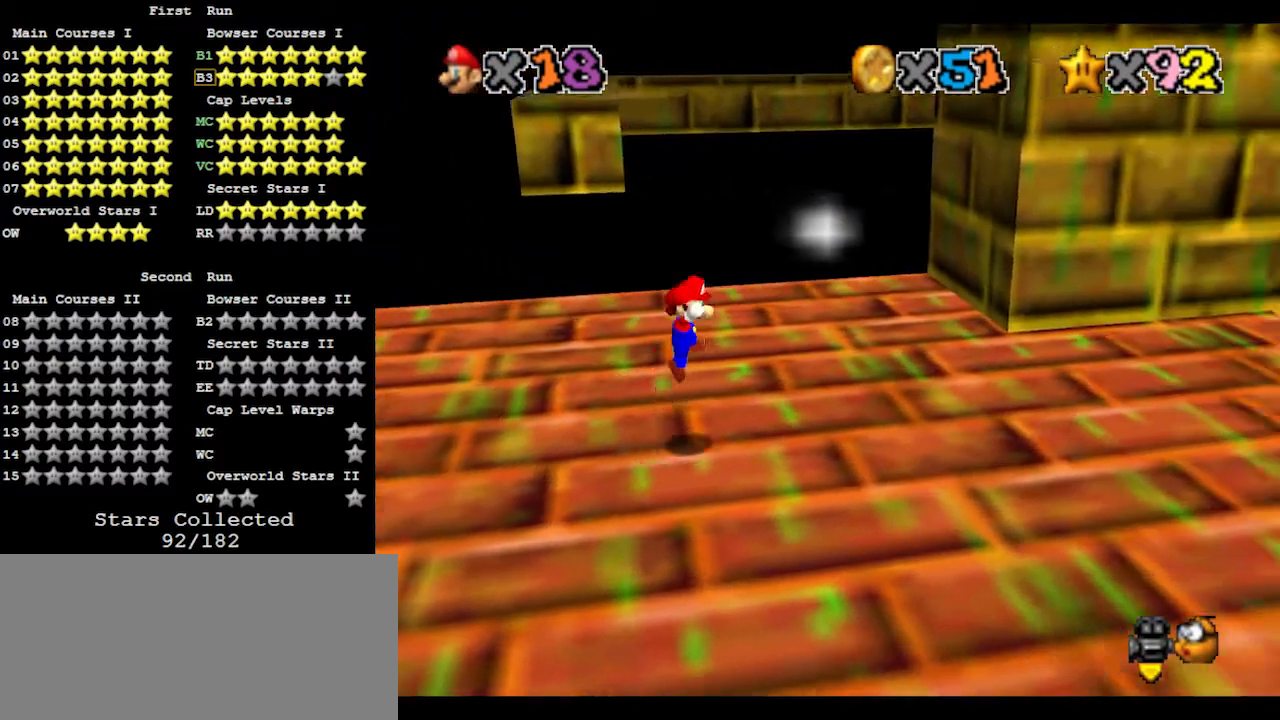
{"buttons": [], "left_stick": "right", "events": [[67, "A", "up"]]}
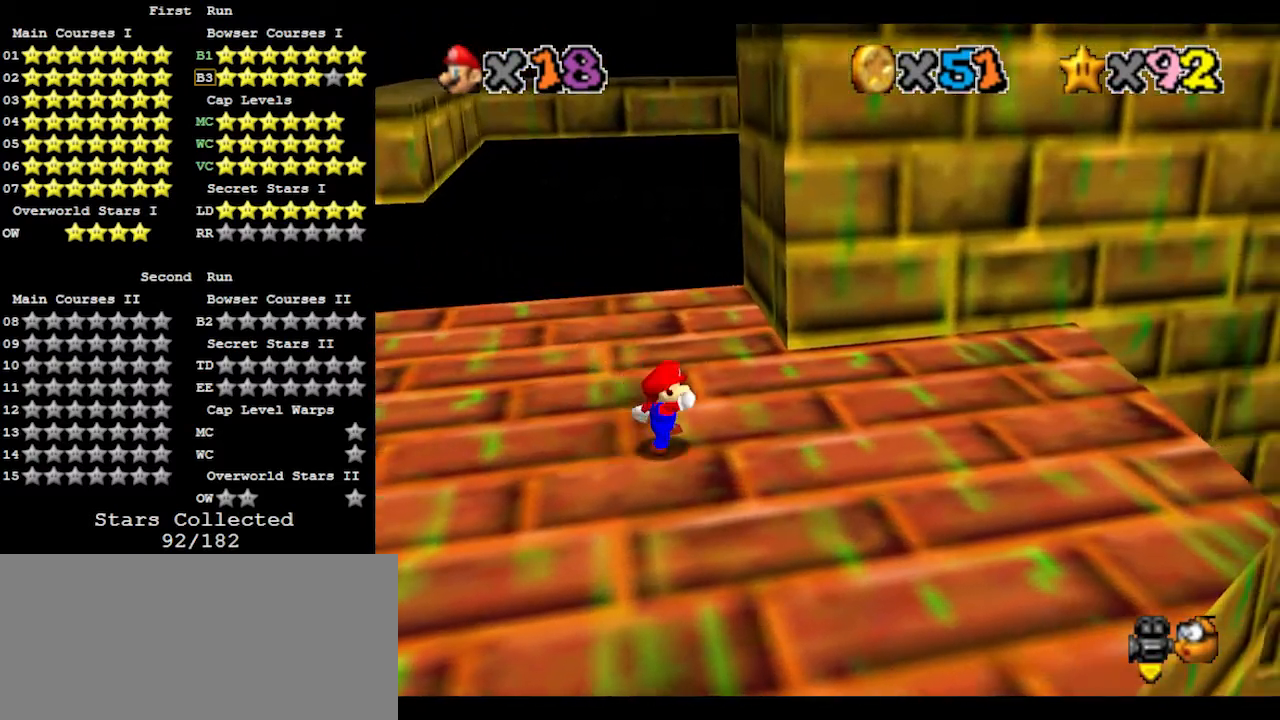
{"buttons": [], "left_stick": "left", "events": [[167, "left_stick", "left"], [233, "A", "down"], [367, "A", "up"], [433, "C_RIGHT", "down"], [500, "C_RIGHT", "up"]]}
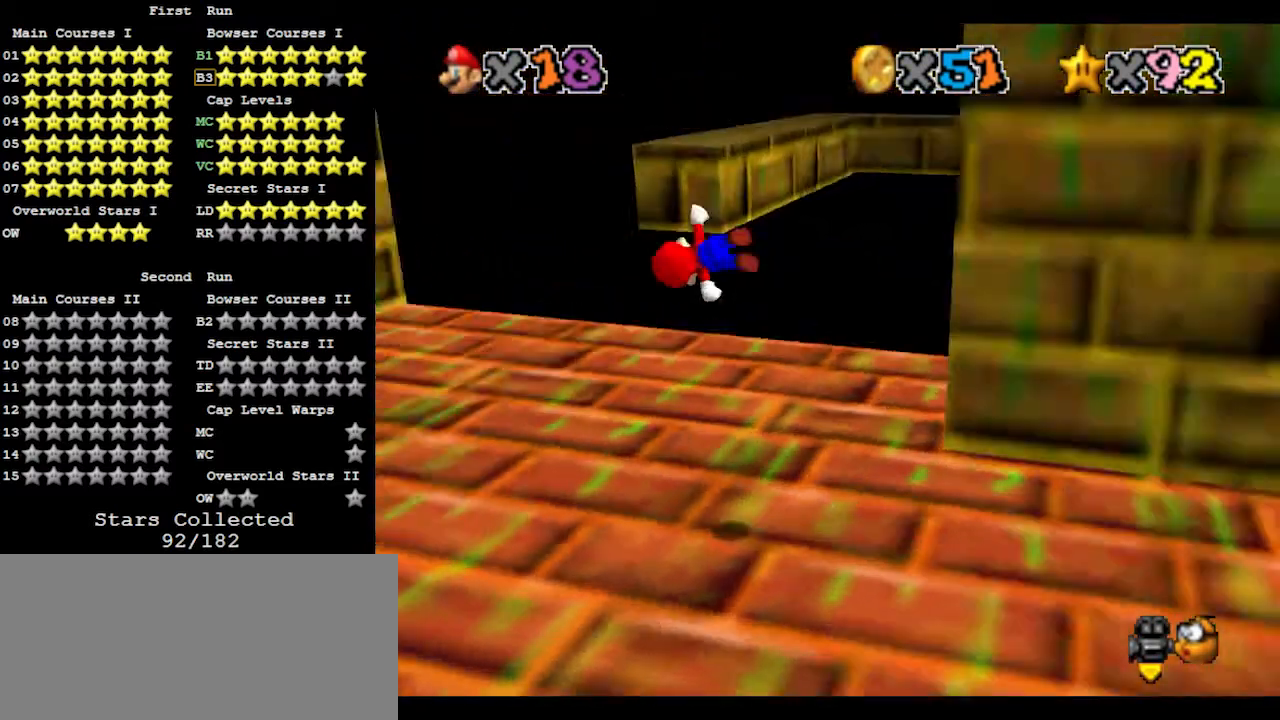
{"buttons": [], "left_stick": "up-left", "events": [[200, "left_stick", "up-left"], [367, "B", "down"], [467, "B", "up"]]}
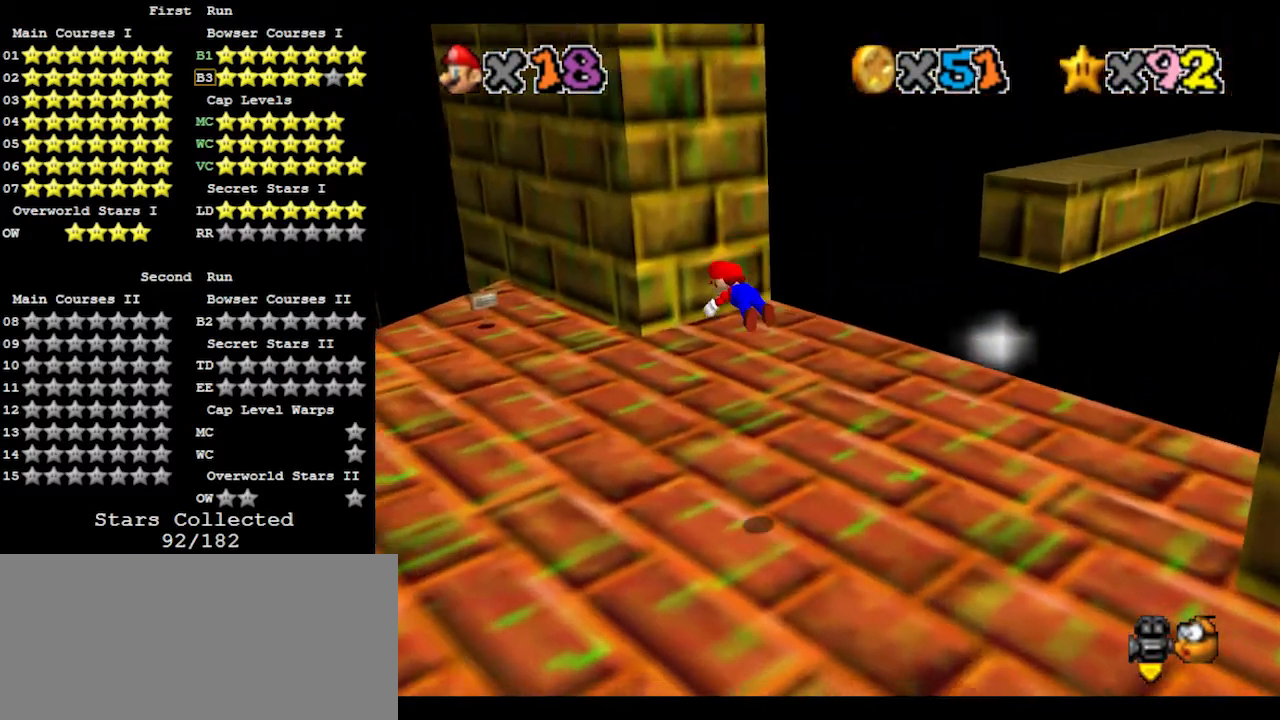
{"buttons": [], "left_stick": "left", "events": [[100, "C_LEFT", "down"], [167, "C_LEFT", "up"], [267, "A", "down"], [333, "B", "down"], [400, "A", "up"], [467, "B", "up"], [467, "left_stick", "left"]]}
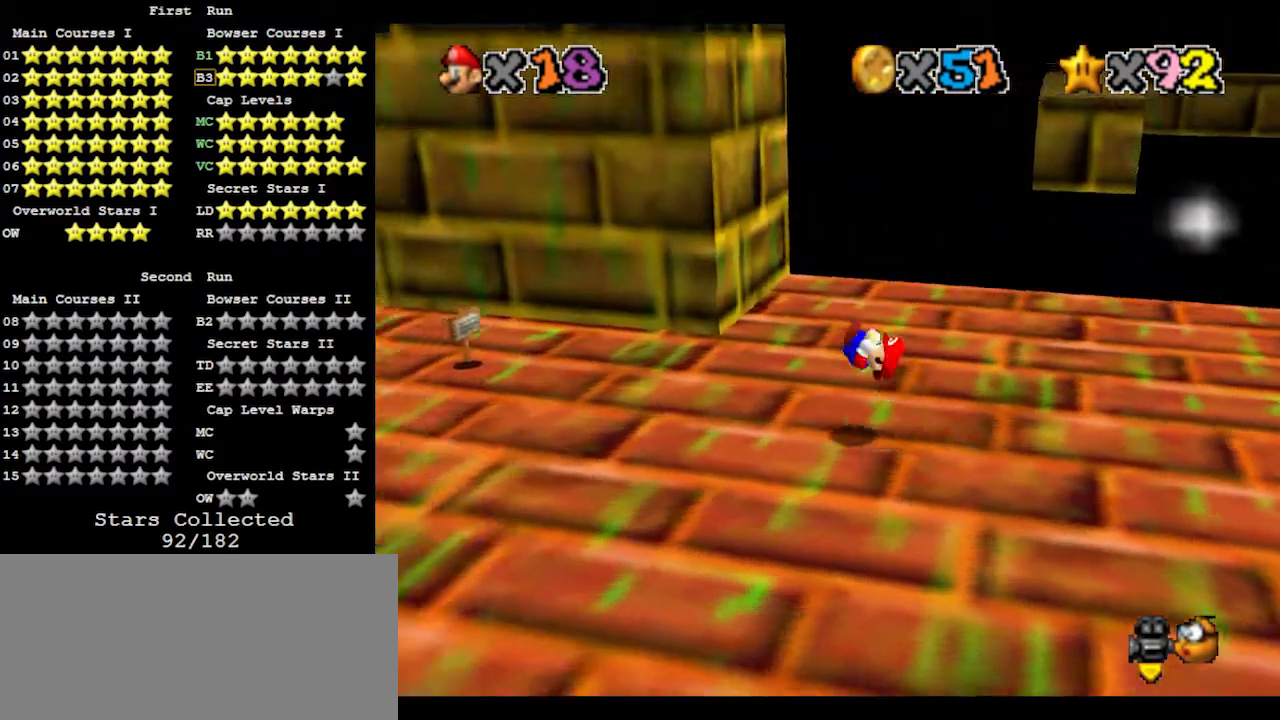
{"buttons": ["A"], "left_stick": "right", "events": [[33, "C_LEFT", "down"], [67, "C_LEFT", "up"], [367, "C_RIGHT", "down"], [433, "left_stick", "right"], [467, "C_RIGHT", "up"], [500, "A", "down"]]}
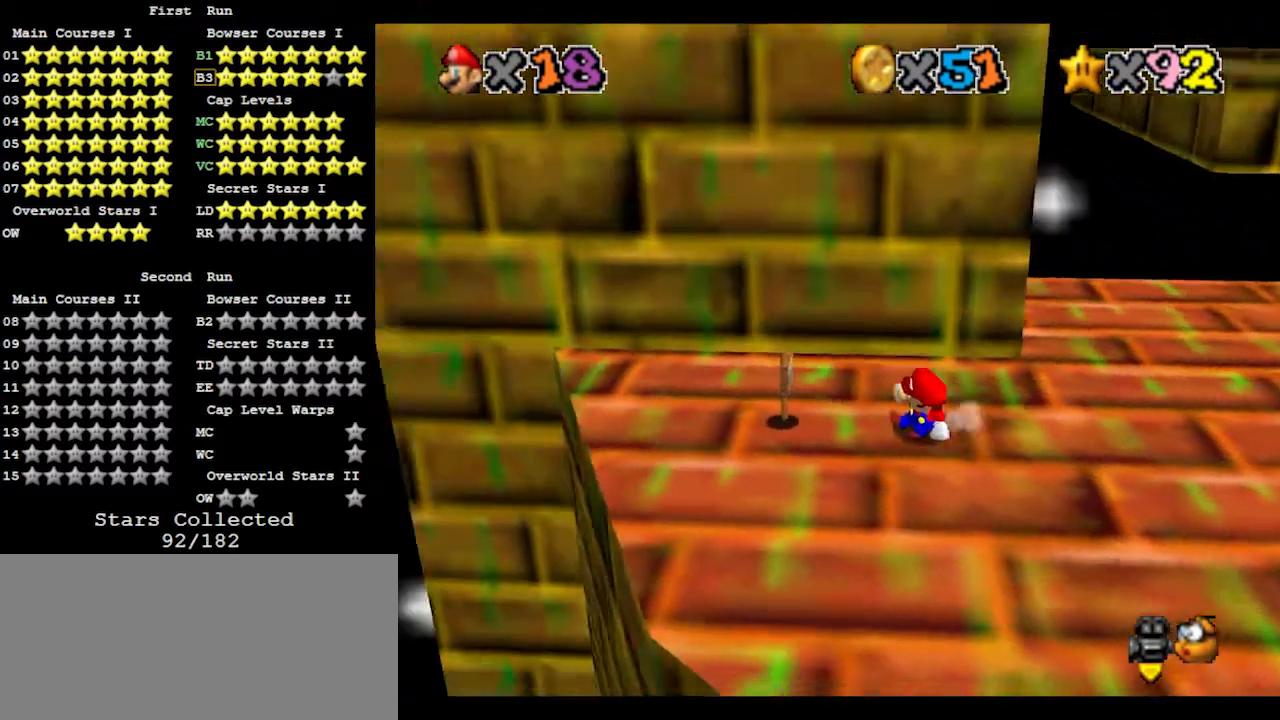
{"buttons": [], "left_stick": "right", "events": [[133, "A", "up"]]}
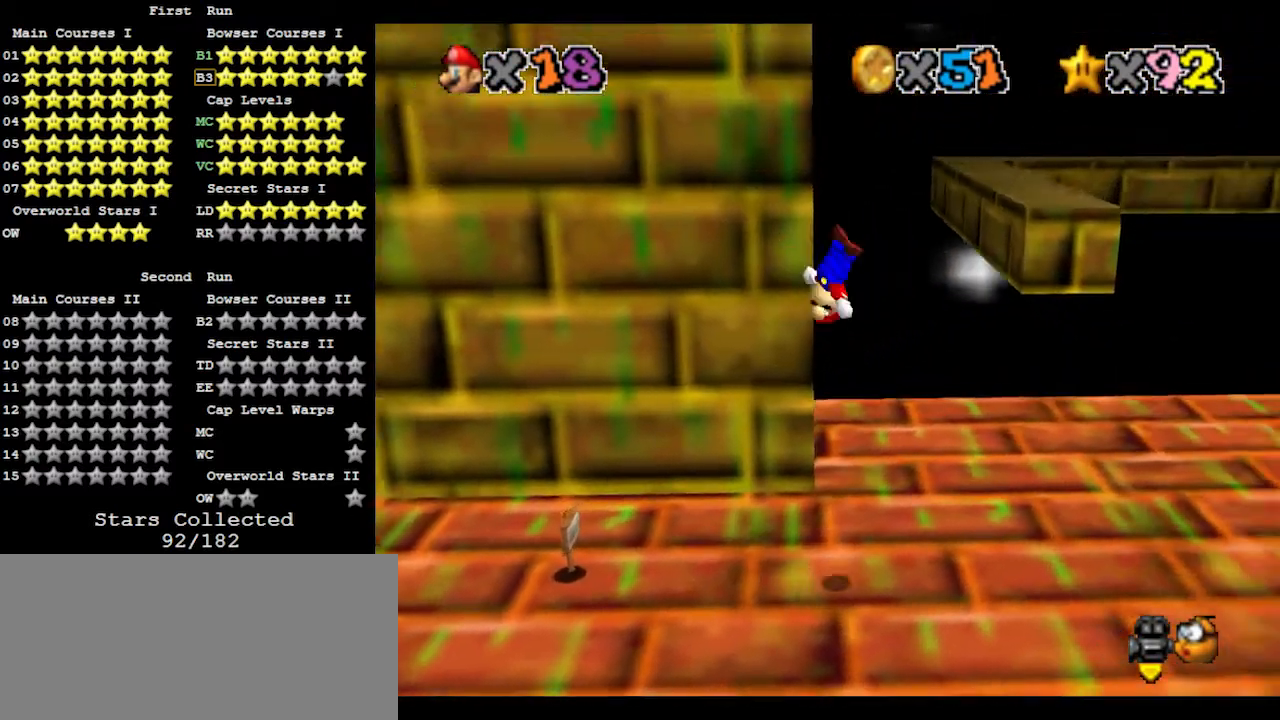
{"buttons": ["B"], "left_stick": "up-right", "events": [[100, "left_stick", "up-right"], [233, "left_stick", "up-left"], [367, "left_stick", "right"], [433, "B", "down"], [467, "left_stick", "up-right"]]}
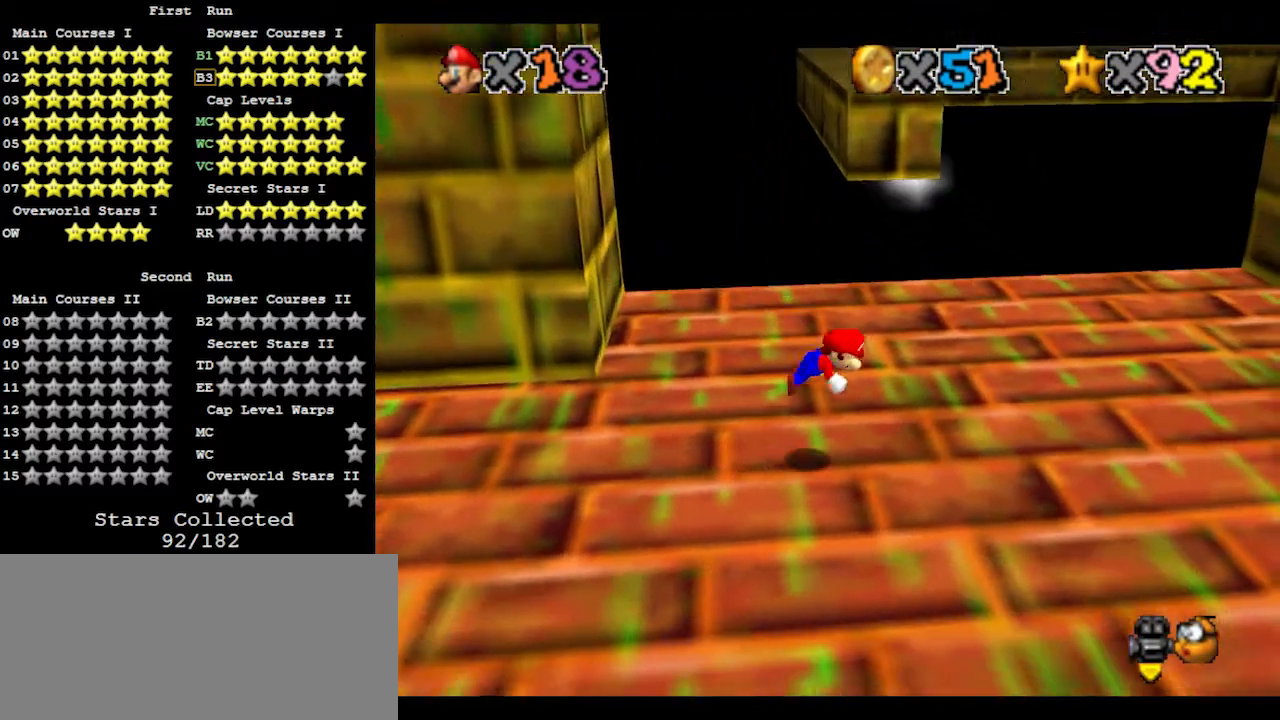
{"buttons": [], "left_stick": "center", "events": [[33, "B", "up"], [100, "A", "down"], [167, "left_stick", "center"], [233, "A", "up"]]}
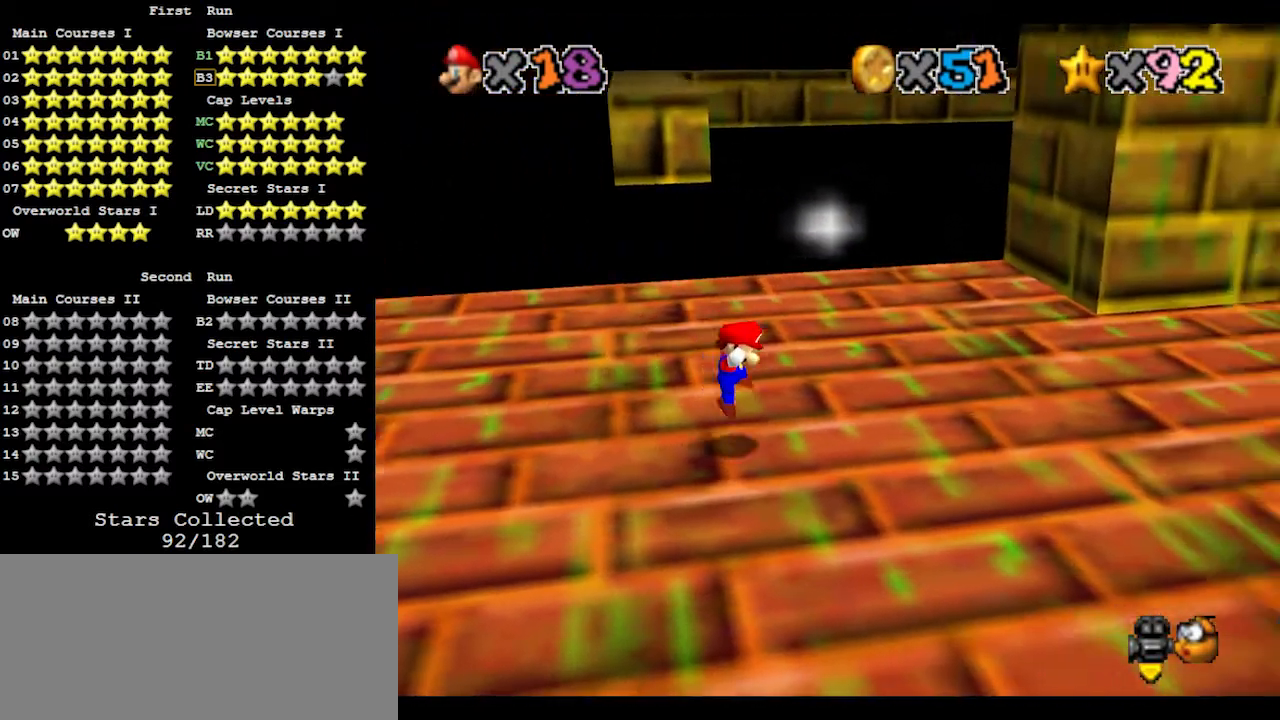
{"buttons": [], "left_stick": "center", "events": []}
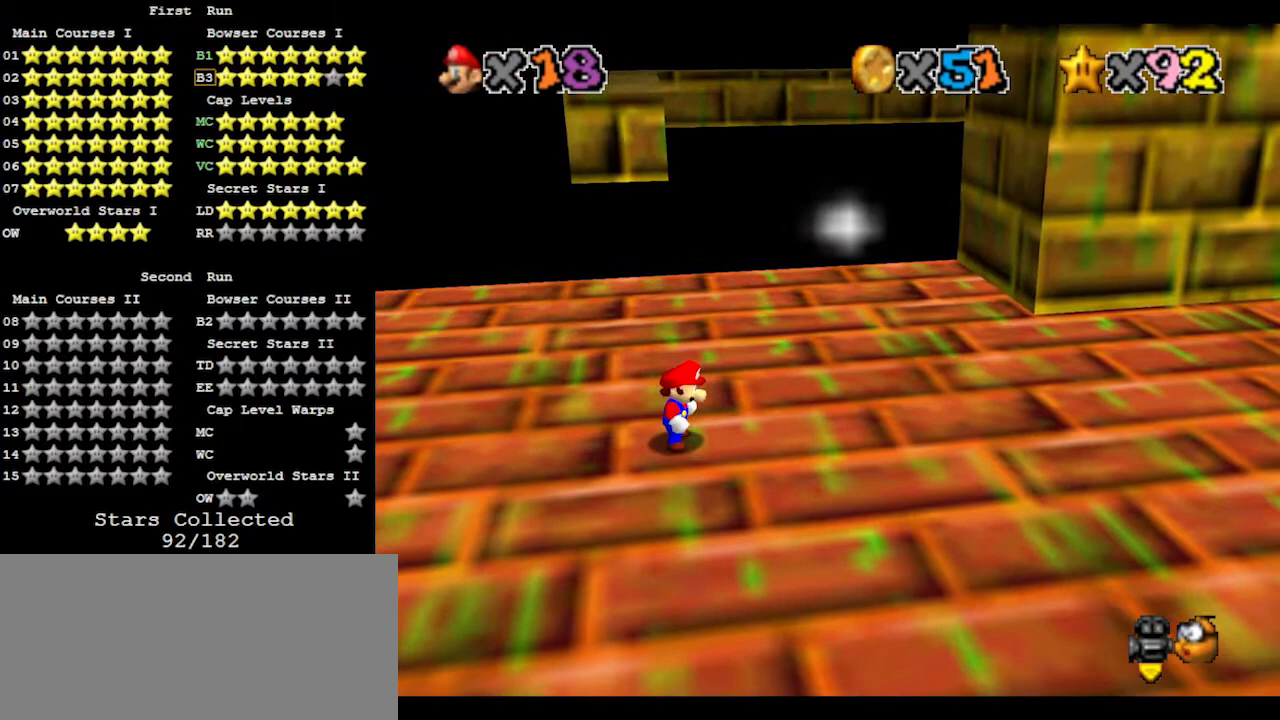
{"buttons": [], "left_stick": "center", "events": []}
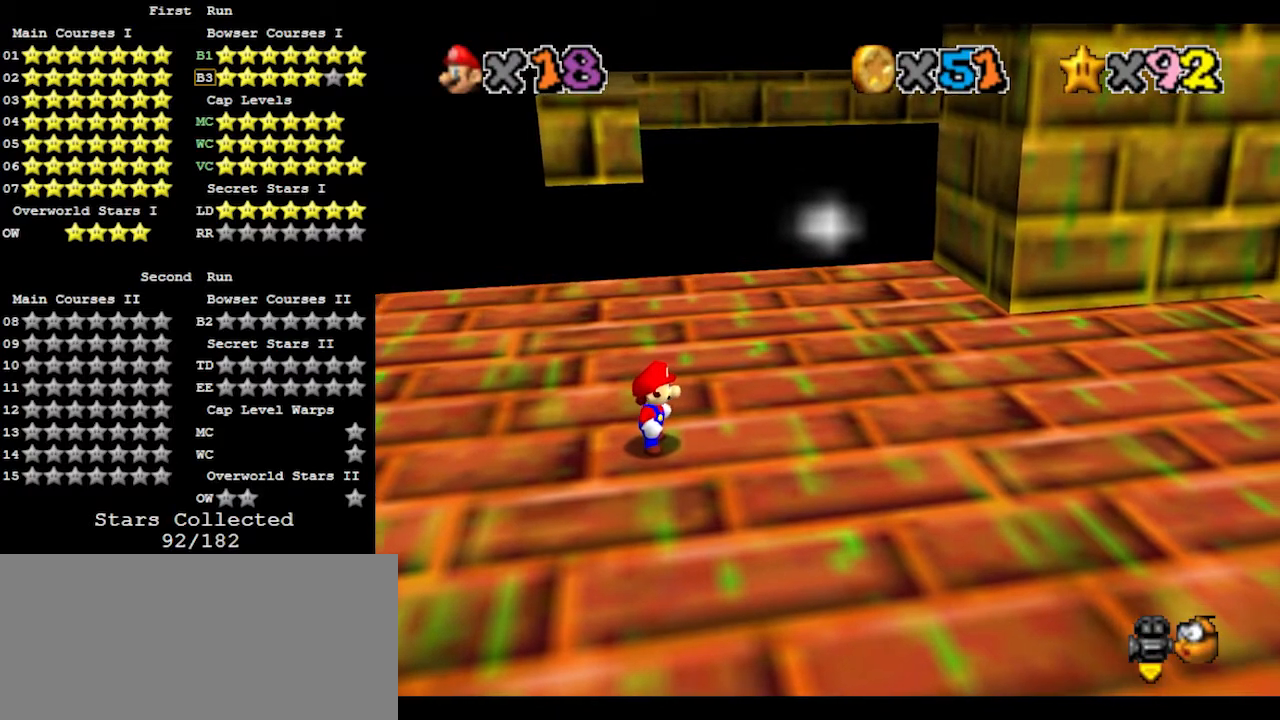
{"buttons": [], "left_stick": "center", "events": []}
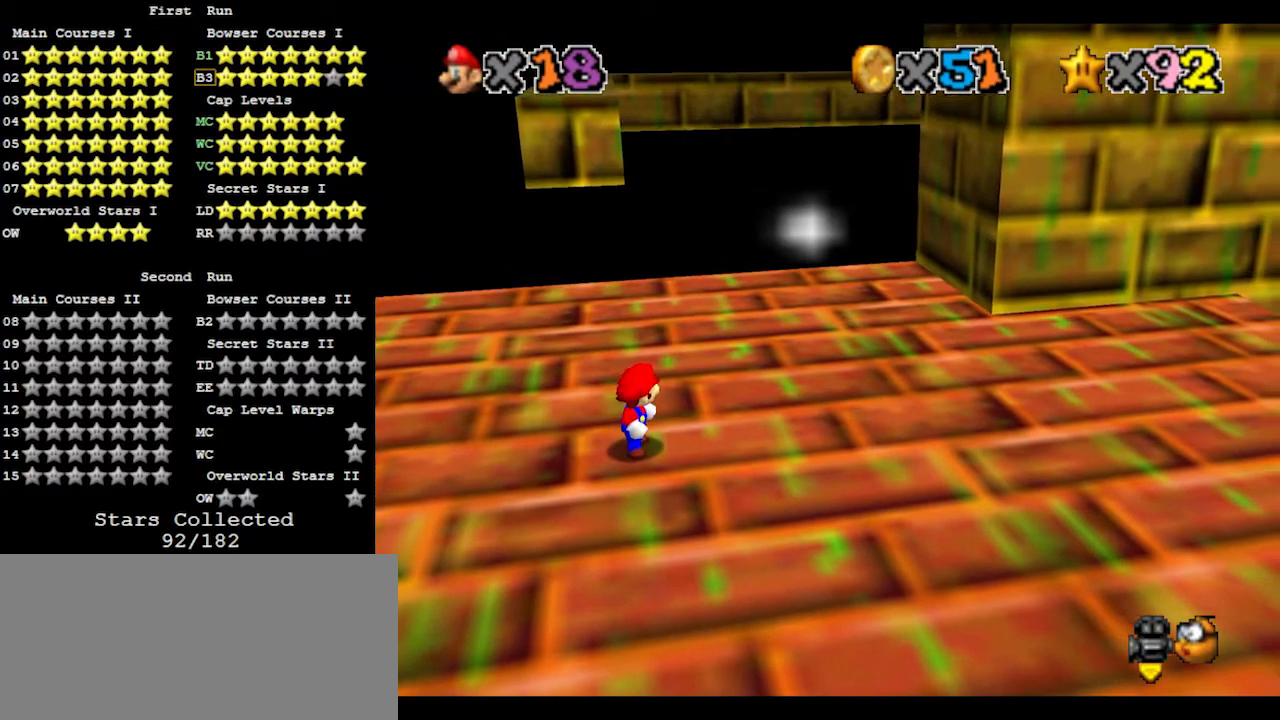
{"buttons": [], "left_stick": "right", "events": [[133, "left_stick", "right"]]}
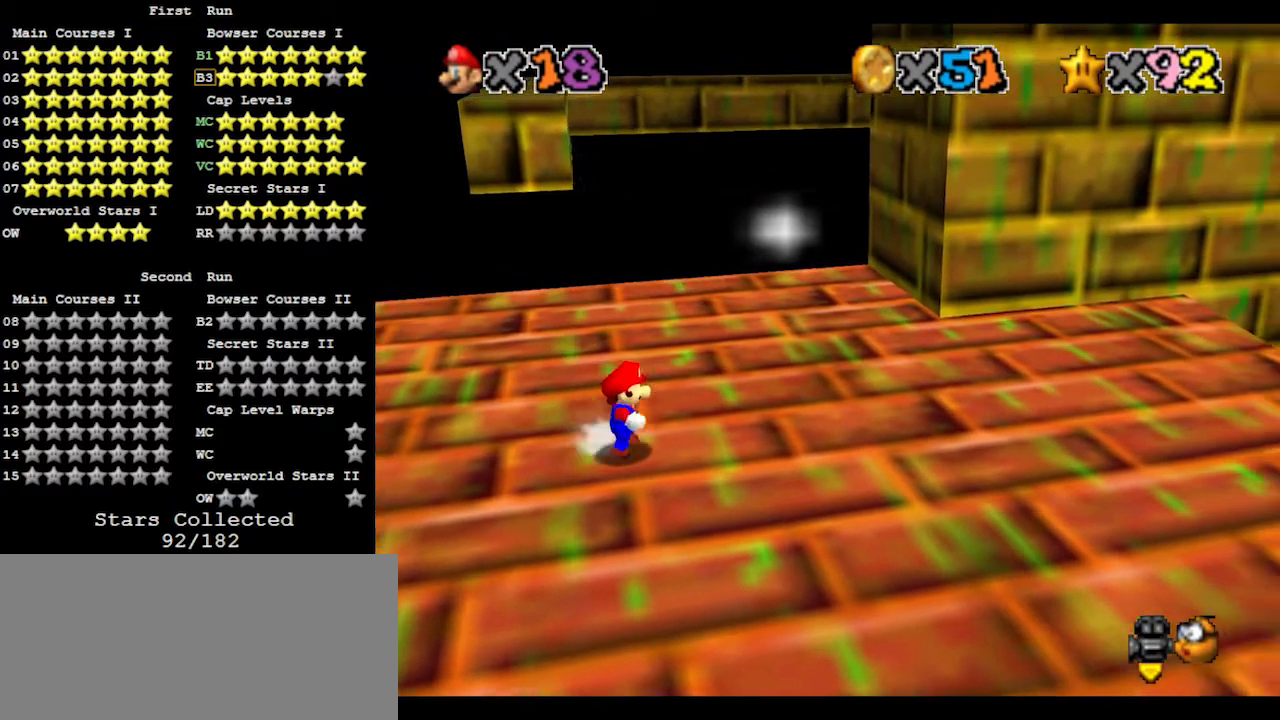
{"buttons": [], "left_stick": "left", "events": [[400, "left_stick", "down-right"], [500, "left_stick", "left"]]}
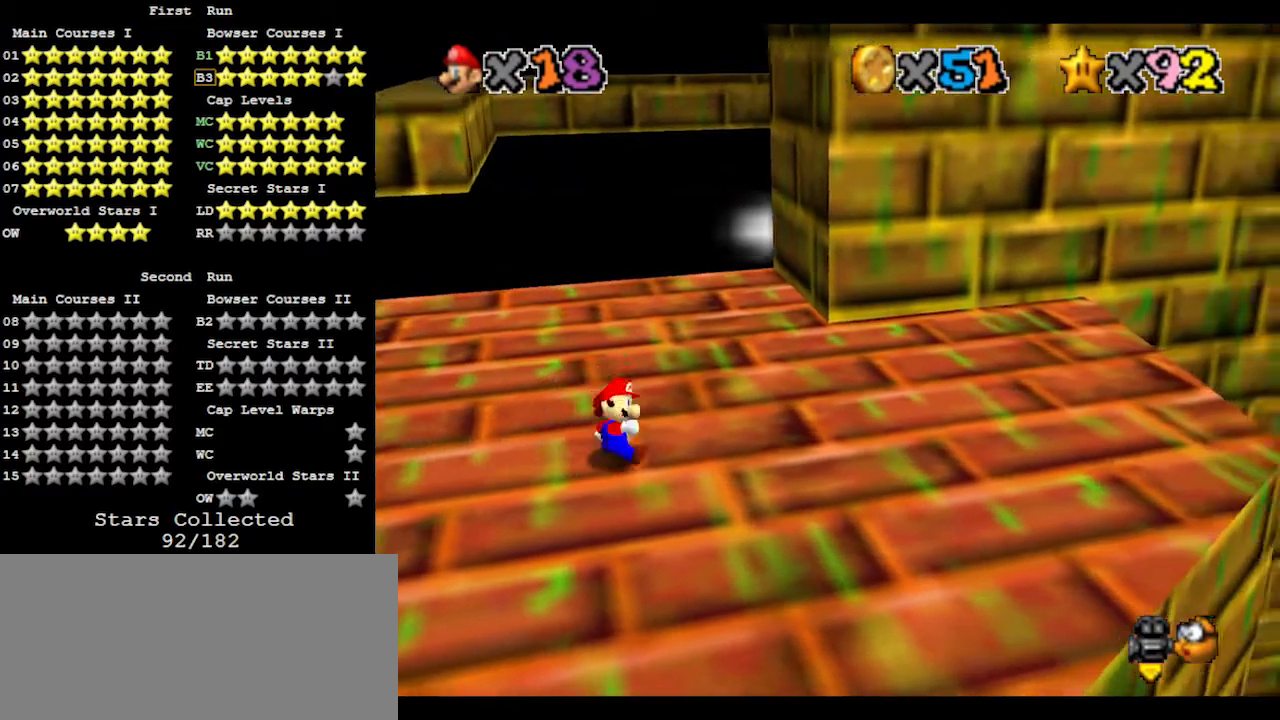
{"buttons": [], "left_stick": "up-left", "events": [[67, "A", "down"], [167, "left_stick", "up-left"], [267, "A", "up"]]}
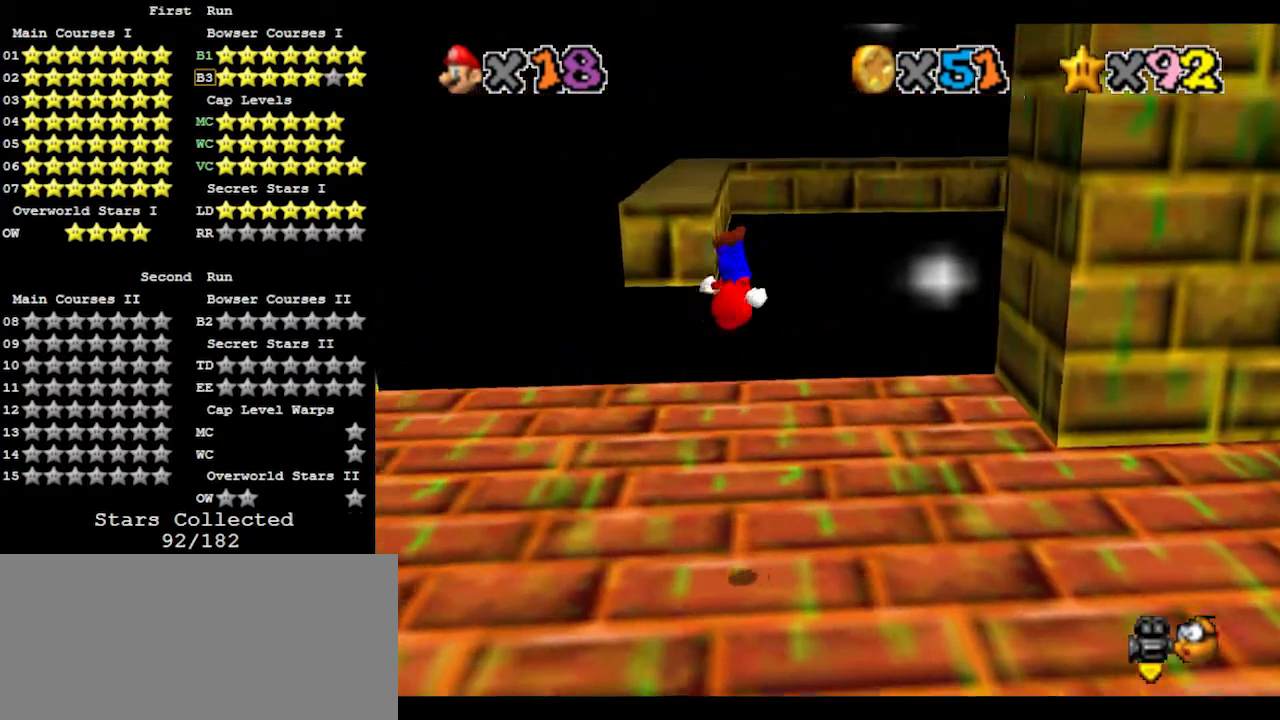
{"buttons": [], "left_stick": "left", "events": [[33, "left_stick", "center"], [200, "left_stick", "left"], [400, "B", "down"], [500, "B", "up"]]}